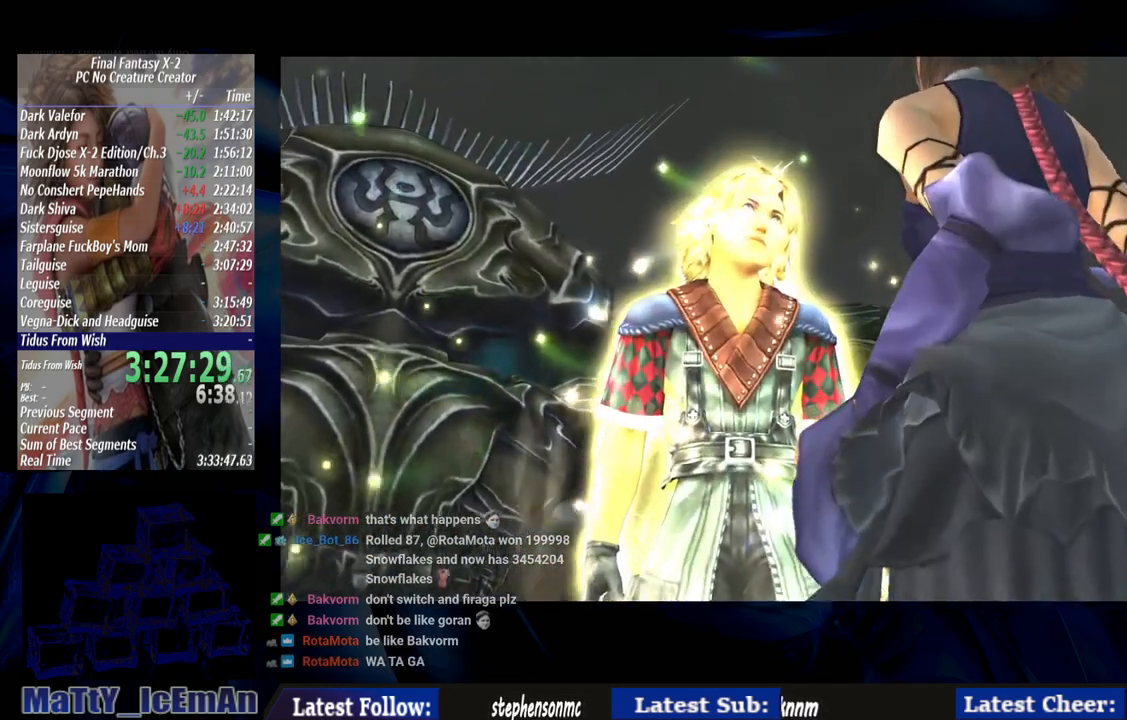
Gameplay with a controller (PlayStation layout); each line is a JSON object with the inputs held at the frame after it. "events" lists button and stick changes between this image and that frame as [ms after this image, input, new state], when the widget could be followed in between. Not read: L2 L3 R3.
{"buttons": [], "left_stick": "center", "right_stick": "center", "events": [[83, "CROSS", "down"], [83, "R1", "down"], [183, "CROSS", "up"], [217, "R1", "up"], [283, "R1", "down"], [317, "CROSS", "down"], [383, "CROSS", "up"], [417, "R1", "up"]]}
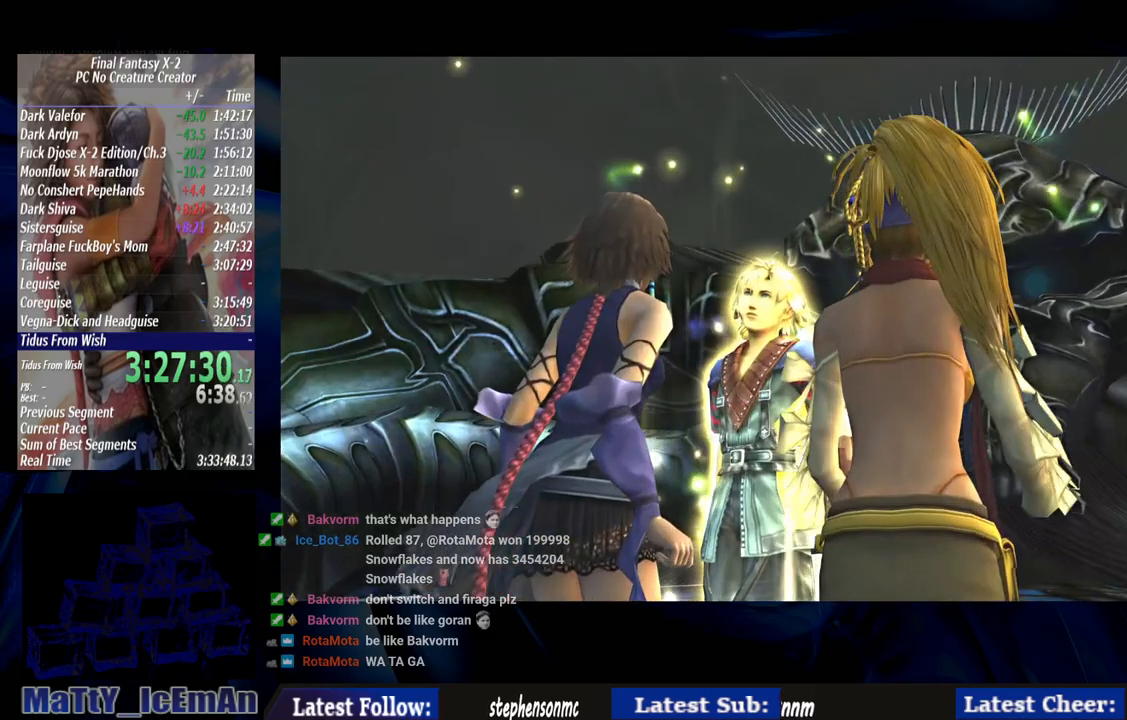
{"buttons": ["CROSS", "R1"], "left_stick": "center", "right_stick": "center", "events": [[17, "CROSS", "down"], [17, "R1", "down"], [117, "CROSS", "up"], [150, "R1", "up"], [250, "CROSS", "down"], [250, "R1", "down"], [383, "CROSS", "up"], [383, "R1", "up"], [483, "CROSS", "down"], [483, "R1", "down"]]}
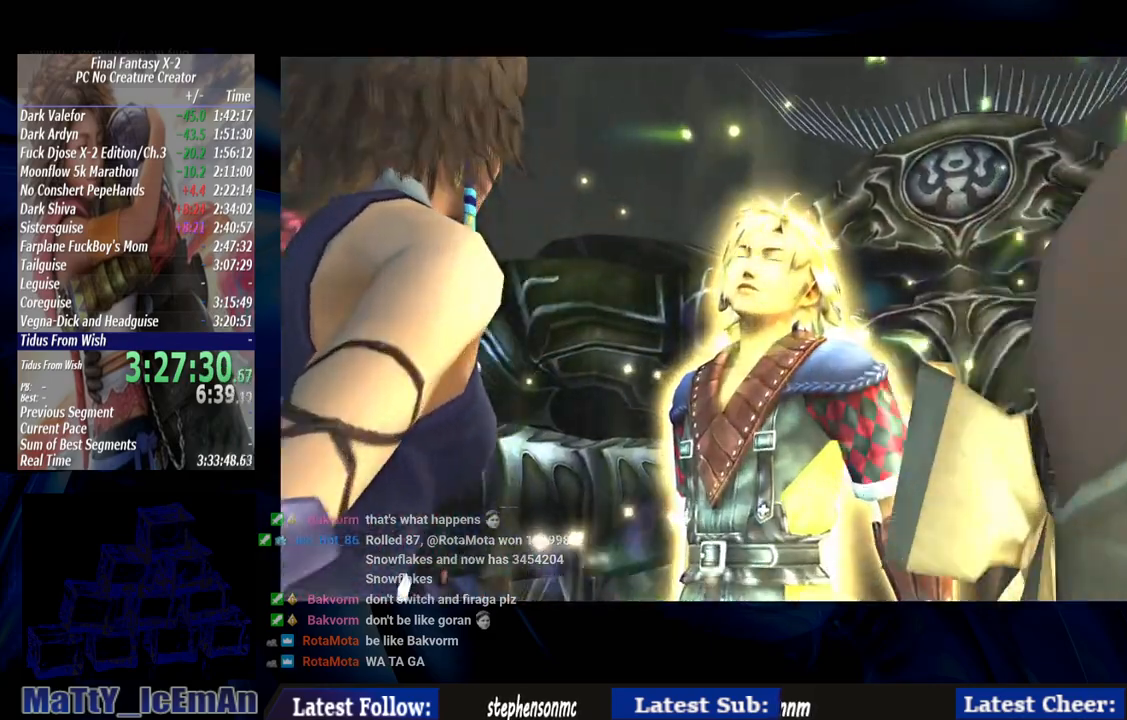
{"buttons": ["CROSS", "R1"], "left_stick": "center", "right_stick": "center", "events": [[117, "CROSS", "up"], [117, "R1", "up"], [183, "R1", "down"], [217, "CROSS", "down"], [317, "CROSS", "up"], [317, "R1", "up"], [417, "R1", "down"], [450, "CROSS", "down"]]}
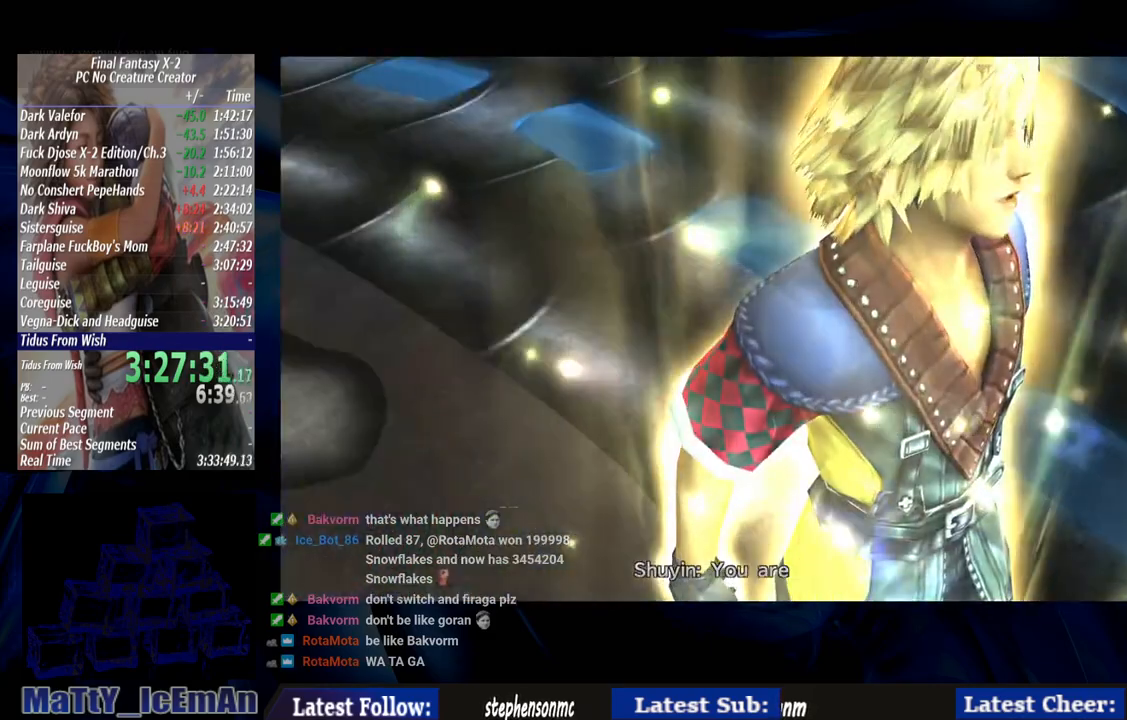
{"buttons": ["CROSS", "R1"], "left_stick": "center", "right_stick": "center", "events": [[50, "CROSS", "up"], [83, "R1", "up"], [183, "CROSS", "down"], [183, "R1", "down"], [283, "CROSS", "up"], [317, "R1", "up"], [417, "CROSS", "down"], [417, "R1", "down"]]}
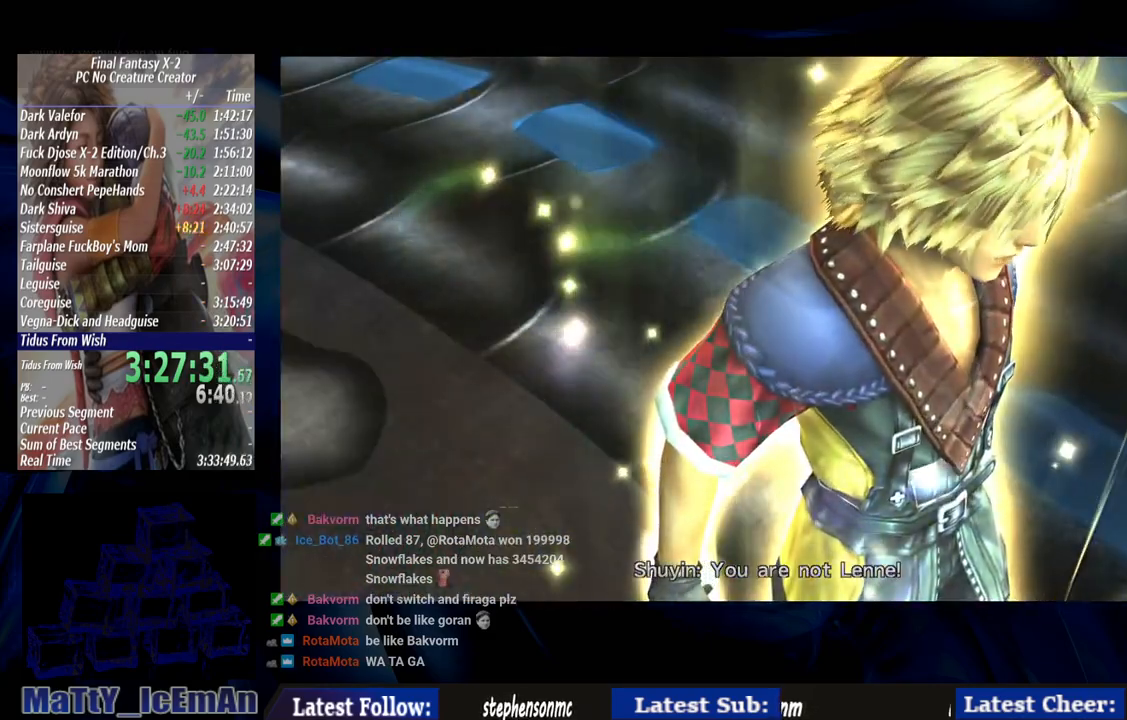
{"buttons": ["CROSS", "R1"], "left_stick": "center", "right_stick": "center", "events": [[50, "CROSS", "up"], [50, "R1", "up"], [150, "R1", "down"], [183, "CROSS", "down"], [283, "CROSS", "up"], [283, "R1", "up"], [383, "R1", "down"], [417, "CROSS", "down"]]}
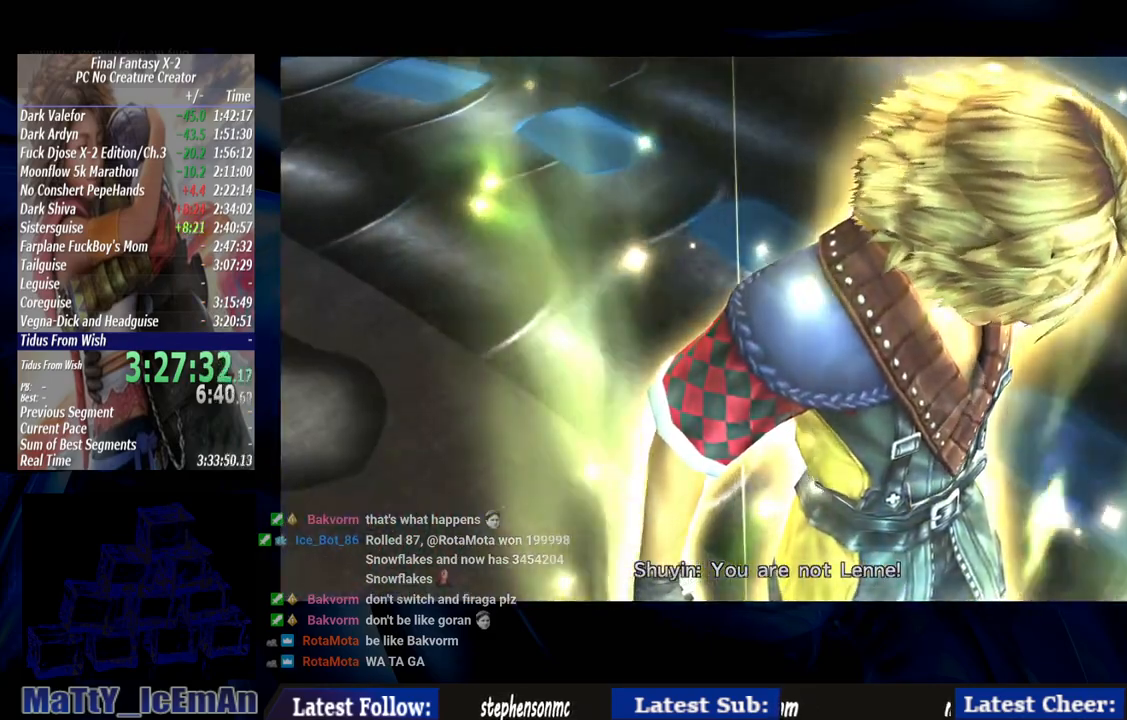
{"buttons": ["CROSS", "R1"], "left_stick": "center", "right_stick": "center", "events": [[17, "CROSS", "up"], [50, "R1", "up"], [150, "CROSS", "down"], [150, "R1", "down"], [283, "CROSS", "up"], [283, "R1", "up"], [383, "CROSS", "down"], [383, "R1", "down"]]}
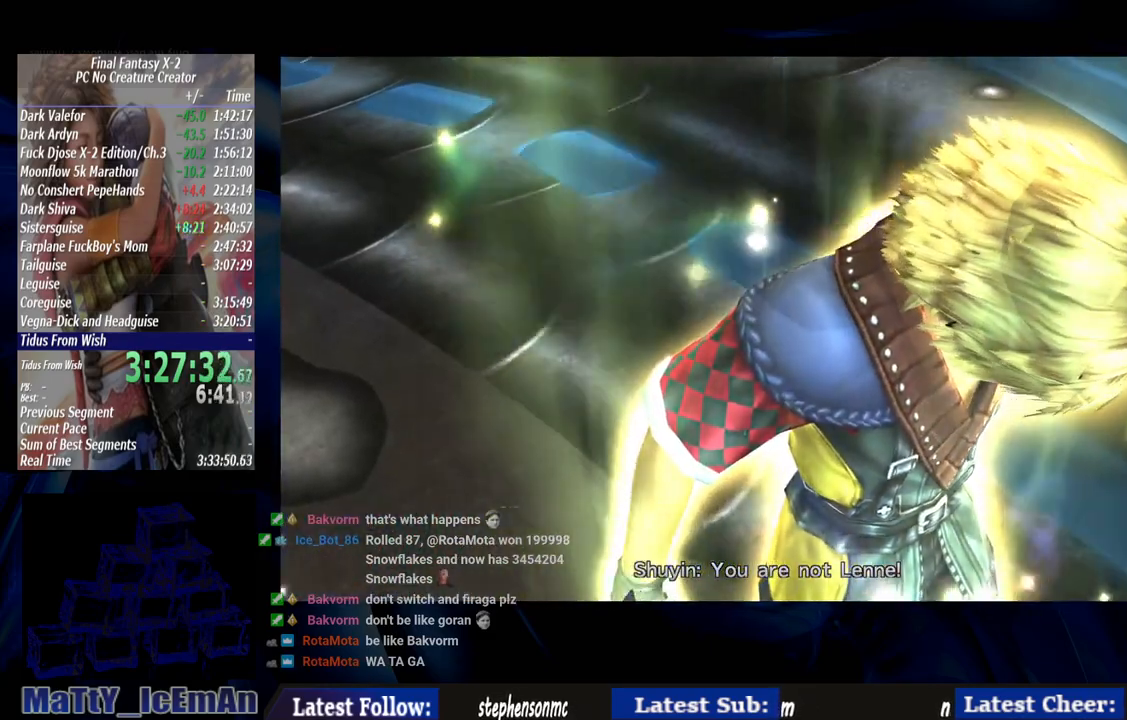
{"buttons": [], "left_stick": "center", "right_stick": "center", "events": [[17, "CROSS", "up"], [17, "R1", "up"], [117, "CROSS", "down"], [117, "R1", "down"], [217, "CROSS", "up"], [250, "R1", "up"], [350, "CROSS", "down"], [350, "R1", "down"], [483, "CROSS", "up"], [483, "R1", "up"]]}
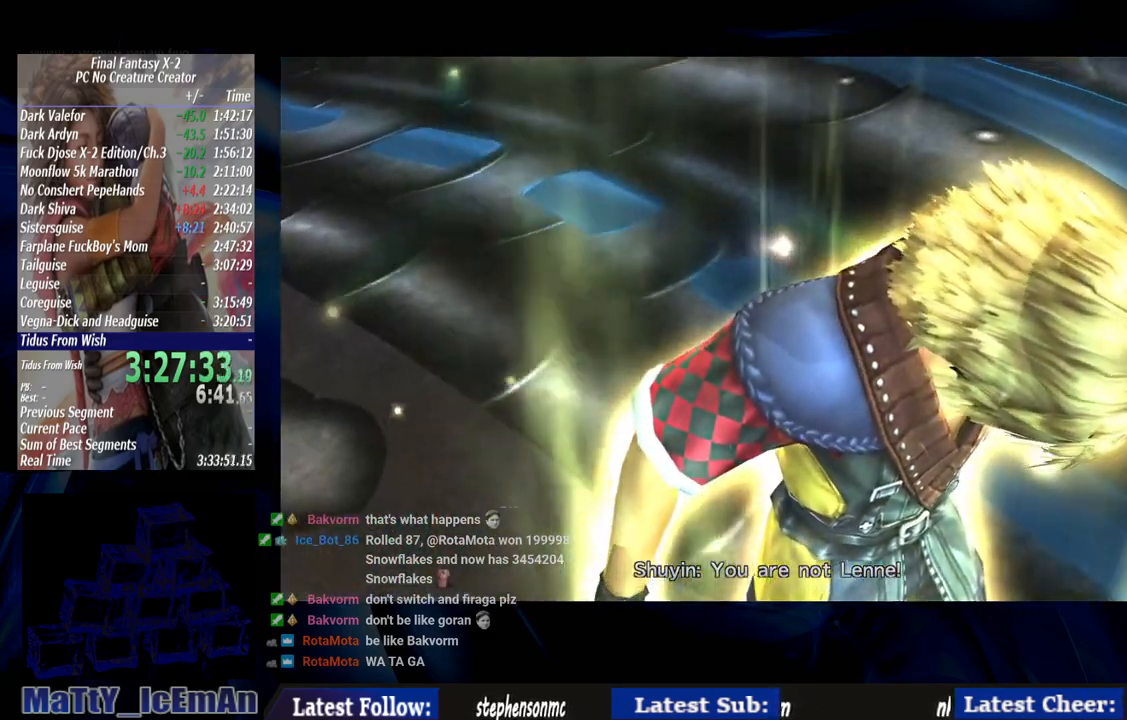
{"buttons": [], "left_stick": "center", "right_stick": "center", "events": [[83, "CROSS", "down"], [83, "R1", "down"], [217, "CROSS", "up"], [217, "R1", "up"], [317, "R1", "down"], [350, "CROSS", "down"], [417, "CROSS", "up"], [450, "R1", "up"]]}
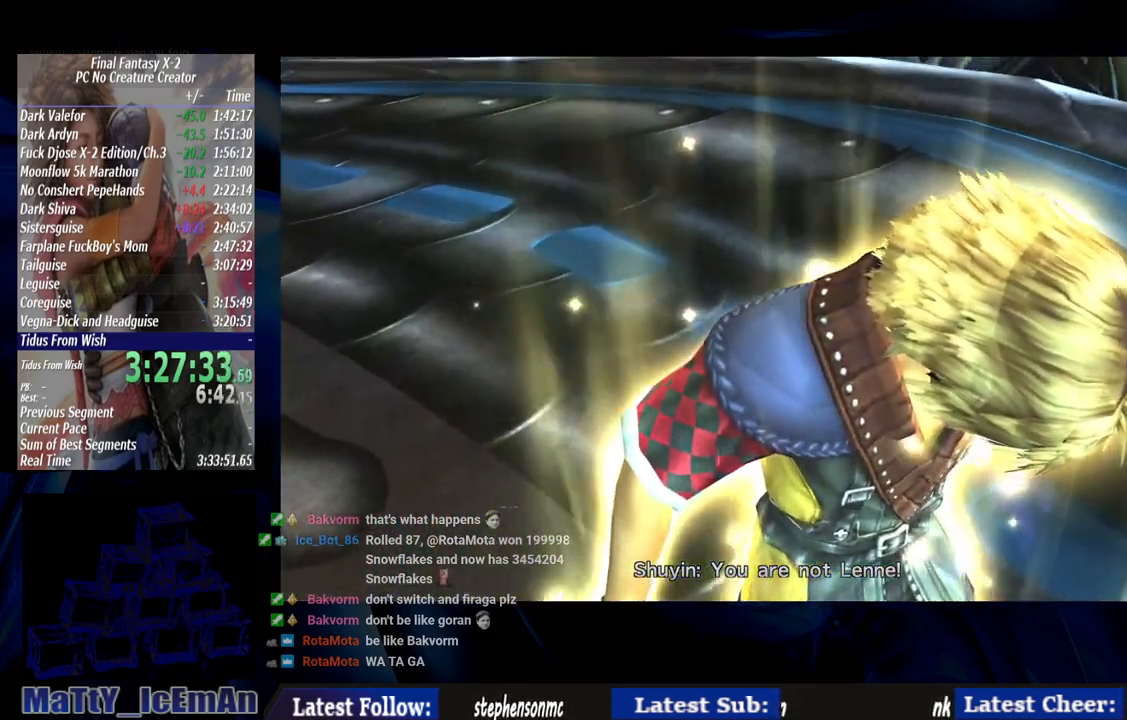
{"buttons": [], "left_stick": "center", "right_stick": "center", "events": [[50, "CROSS", "down"], [50, "R1", "down"], [183, "CROSS", "up"], [183, "R1", "up"], [283, "CROSS", "down"], [283, "R1", "down"], [417, "CROSS", "up"], [450, "R1", "up"]]}
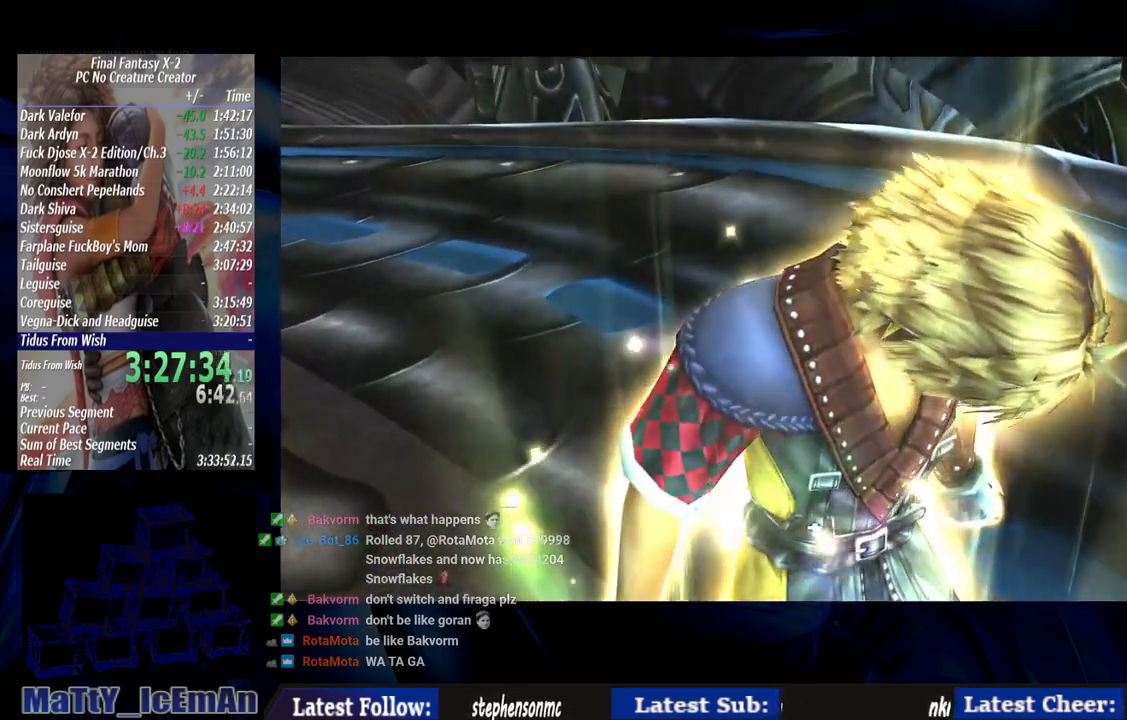
{"buttons": [], "left_stick": "center", "right_stick": "center", "events": [[50, "CROSS", "down"], [50, "R1", "down"], [150, "CROSS", "up"], [183, "R1", "up"], [283, "CROSS", "down"], [283, "R1", "down"], [400, "CROSS", "up"], [417, "R1", "up"]]}
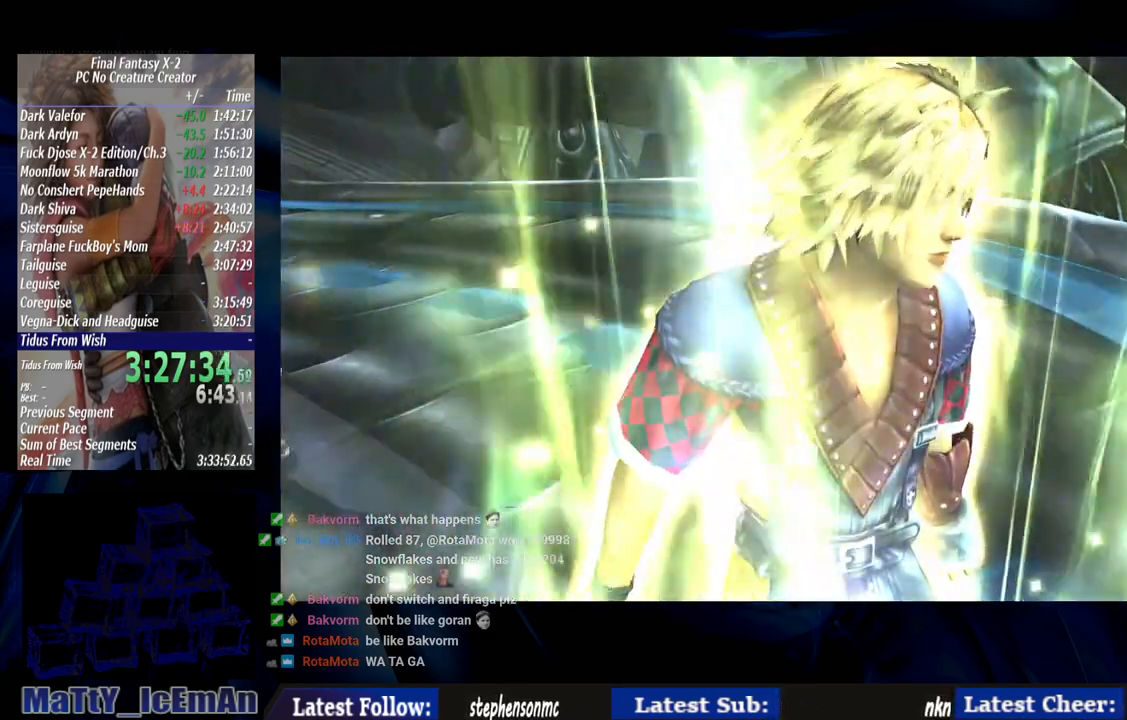
{"buttons": ["R1"], "left_stick": "center", "right_stick": "center"}
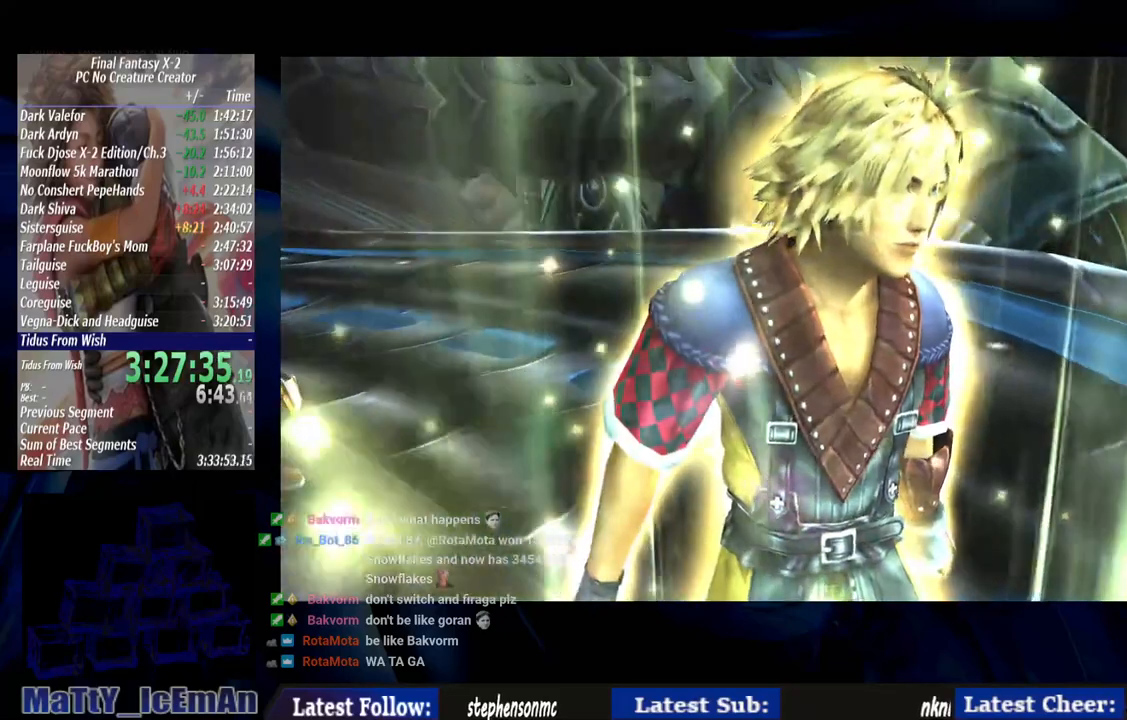
{"buttons": ["CROSS", "R1"], "left_stick": "center", "right_stick": "center", "events": [[17, "CROSS", "down"], [117, "CIRCLE", "down"], [117, "CROSS", "up"], [117, "R1", "up"], [217, "R1", "down"], [250, "CIRCLE", "up"], [250, "CROSS", "down"], [350, "CROSS", "up"], [383, "R1", "up"], [483, "CROSS", "down"], [483, "R1", "down"]]}
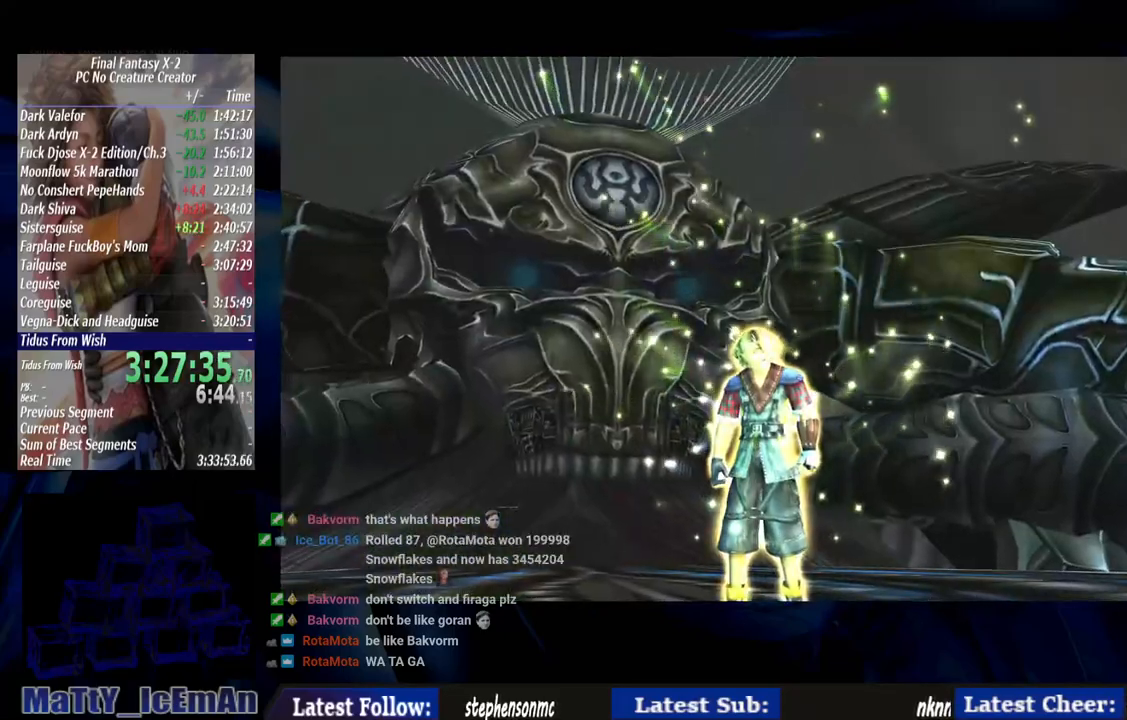
{"buttons": ["CROSS", "R1"], "left_stick": "center", "right_stick": "center"}
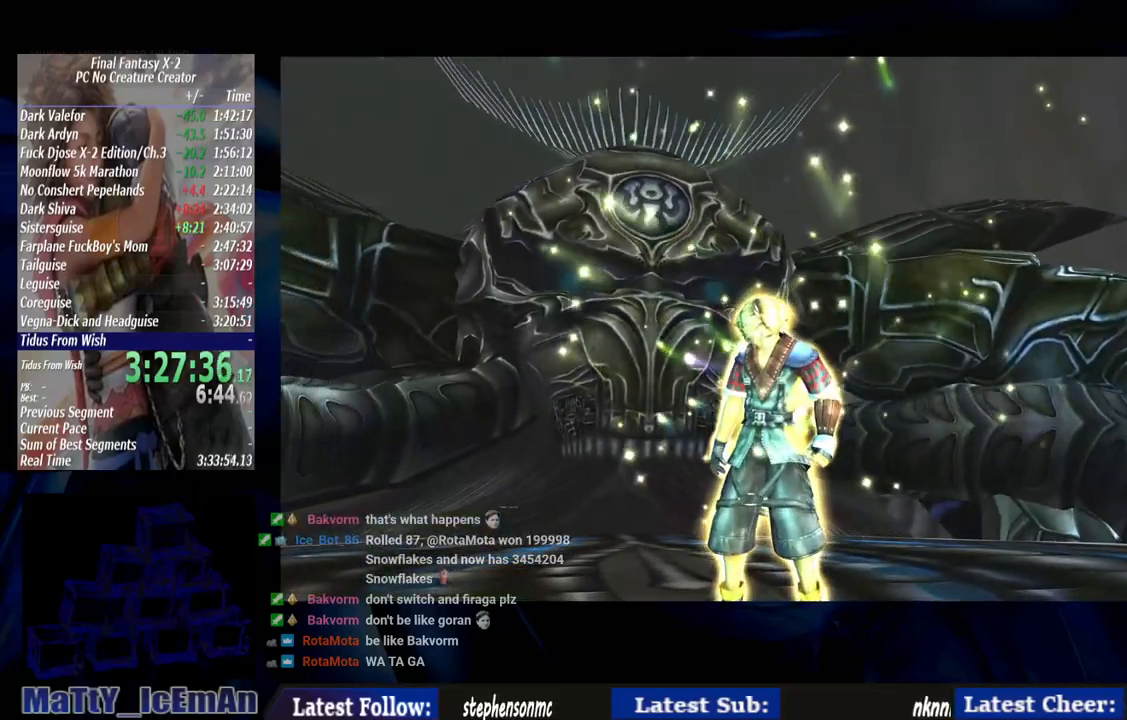
{"buttons": ["CROSS", "R1"], "left_stick": "center", "right_stick": "center", "events": [[83, "CROSS", "up"], [83, "R1", "up"], [183, "R1", "down"], [217, "CROSS", "down"], [283, "CROSS", "up"], [317, "R1", "up"], [417, "CROSS", "down"], [417, "R1", "down"]]}
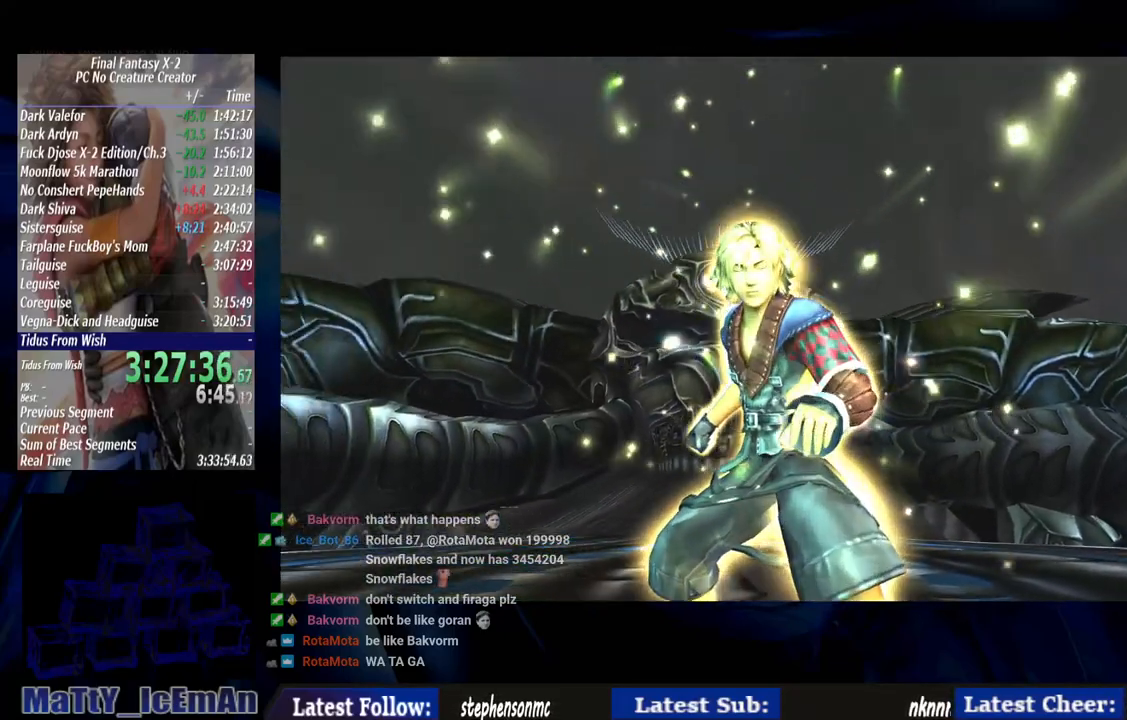
{"buttons": ["CROSS", "R1"], "left_stick": "center", "right_stick": "center", "events": [[50, "CROSS", "up"], [50, "R1", "up"], [150, "CROSS", "down"], [150, "R1", "down"], [283, "CROSS", "up"], [317, "R1", "up"], [417, "CROSS", "down"], [417, "R1", "down"]]}
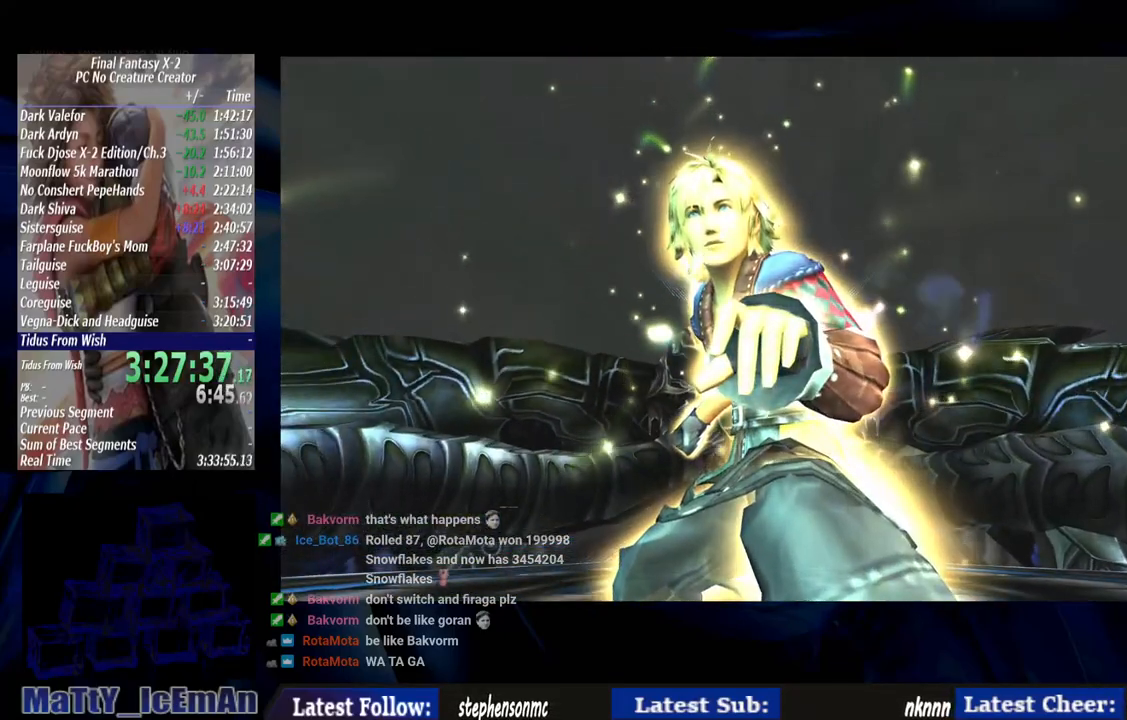
{"buttons": ["CROSS", "R1"], "left_stick": "center", "right_stick": "center", "events": [[17, "CROSS", "up"], [50, "R1", "up"], [150, "CROSS", "down"], [150, "R1", "down"], [250, "CROSS", "up"], [283, "R1", "up"], [383, "CROSS", "down"], [383, "R1", "down"]]}
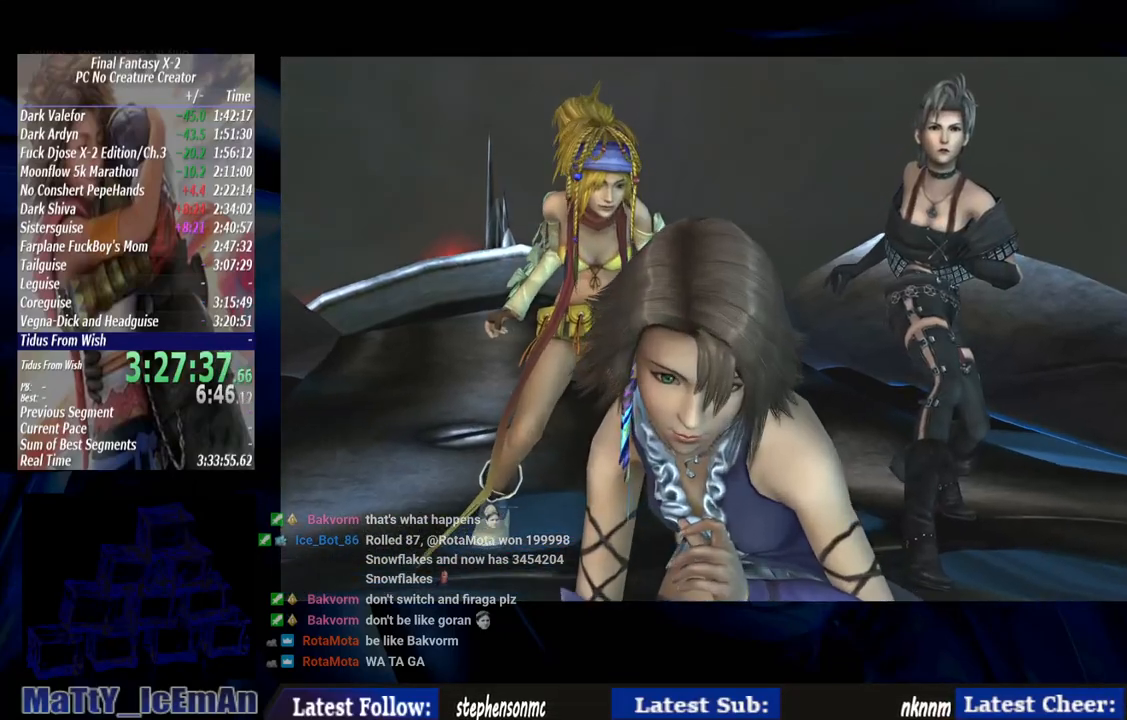
{"buttons": [], "left_stick": "center", "right_stick": "center", "events": [[17, "CROSS", "up"], [17, "R1", "up"], [117, "CROSS", "down"], [117, "R1", "down"], [250, "CROSS", "up"], [250, "R1", "up"], [350, "CROSS", "down"], [350, "R1", "down"], [483, "CROSS", "up"], [483, "R1", "up"]]}
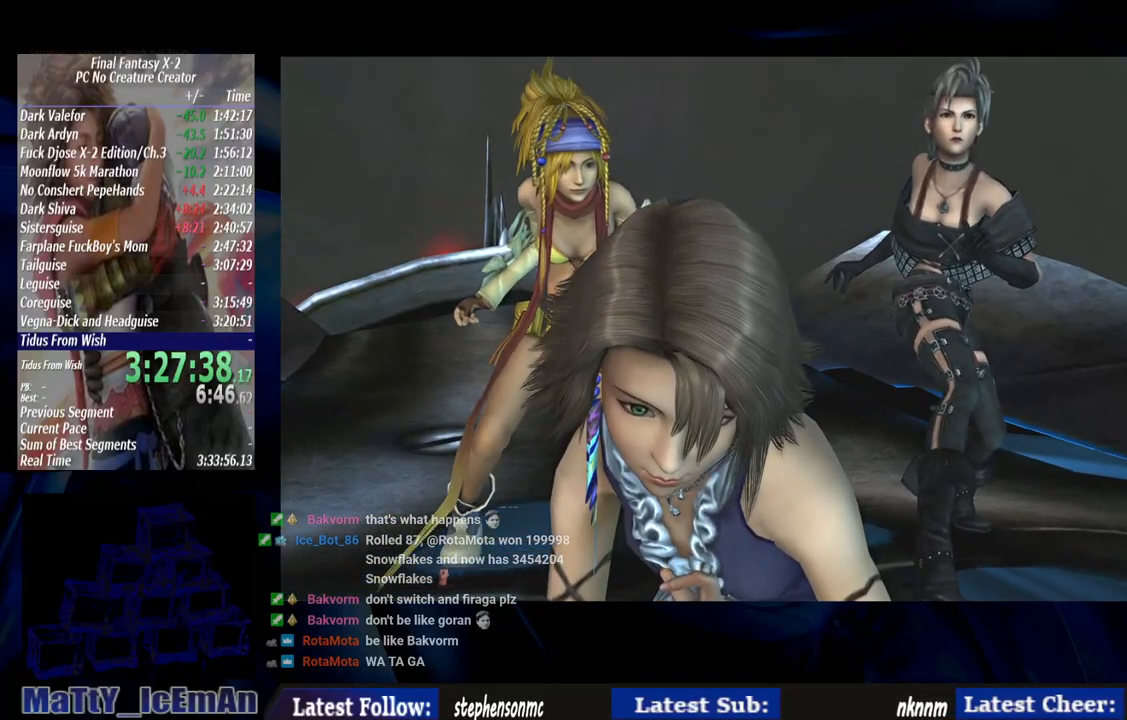
{"buttons": [], "left_stick": "center", "right_stick": "center", "events": [[83, "CROSS", "down"], [83, "R1", "down"], [217, "CROSS", "up"], [217, "R1", "up"], [317, "CROSS", "down"], [317, "R1", "down"], [450, "CROSS", "up"], [450, "R1", "up"]]}
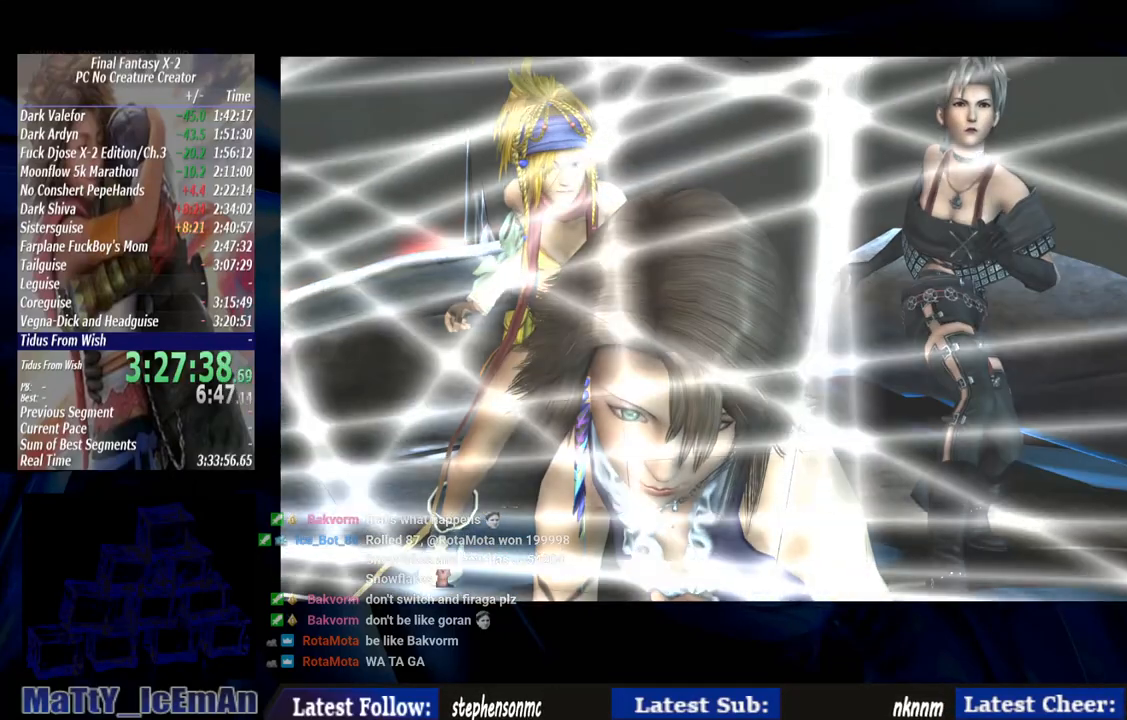
{"buttons": [], "left_stick": "center", "right_stick": "center", "events": [[83, "CROSS", "down"], [83, "R1", "down"], [183, "CROSS", "up"], [217, "R1", "up"], [317, "CROSS", "down"], [317, "R1", "down"], [417, "CROSS", "up"], [450, "R1", "up"]]}
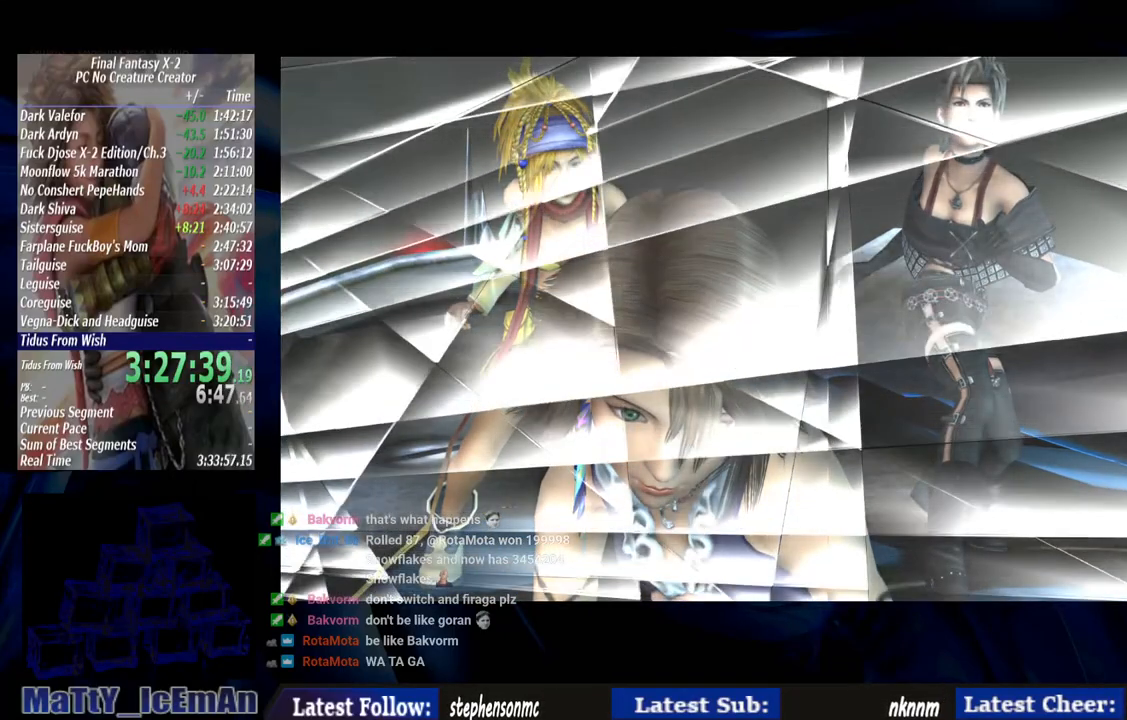
{"buttons": [], "left_stick": "center", "right_stick": "center", "events": [[50, "CROSS", "down"], [50, "R1", "down"], [183, "CROSS", "up"], [183, "R1", "up"], [283, "R1", "down"], [317, "CROSS", "down"], [383, "CROSS", "up"], [417, "R1", "up"]]}
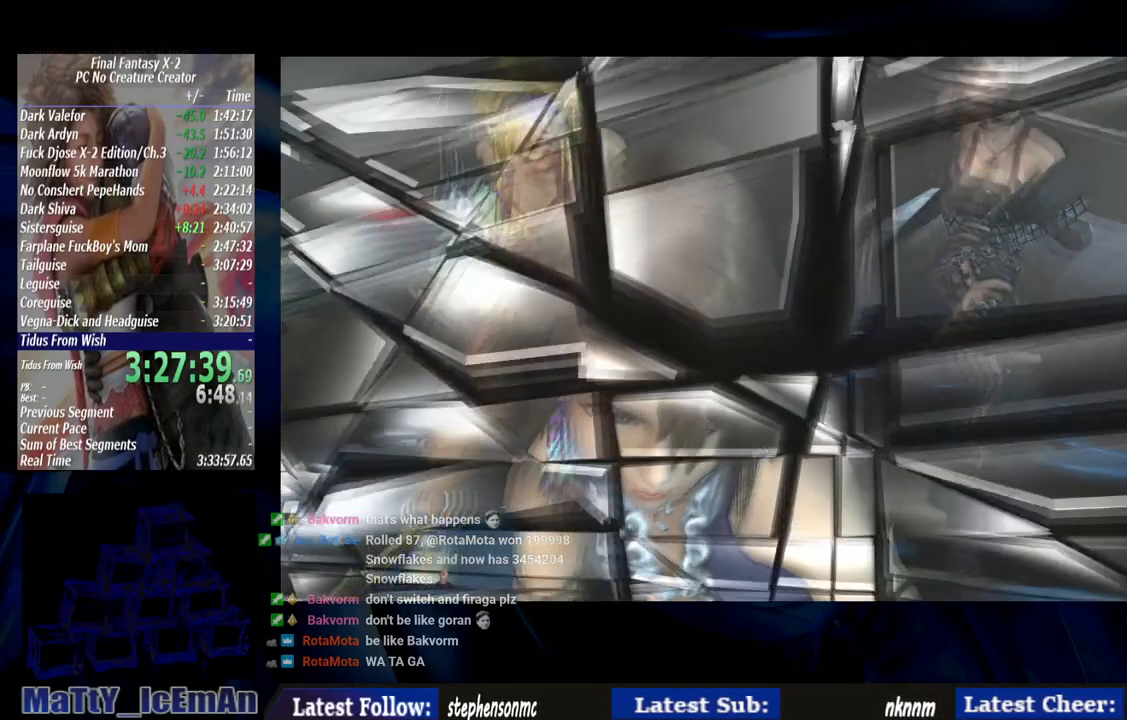
{"buttons": [], "left_stick": "center", "right_stick": "center", "events": [[17, "R1", "down"], [50, "CROSS", "down"], [150, "CROSS", "up"], [150, "R1", "up"], [283, "R1", "down"], [317, "CROSS", "down"], [383, "CROSS", "up"], [417, "R1", "up"]]}
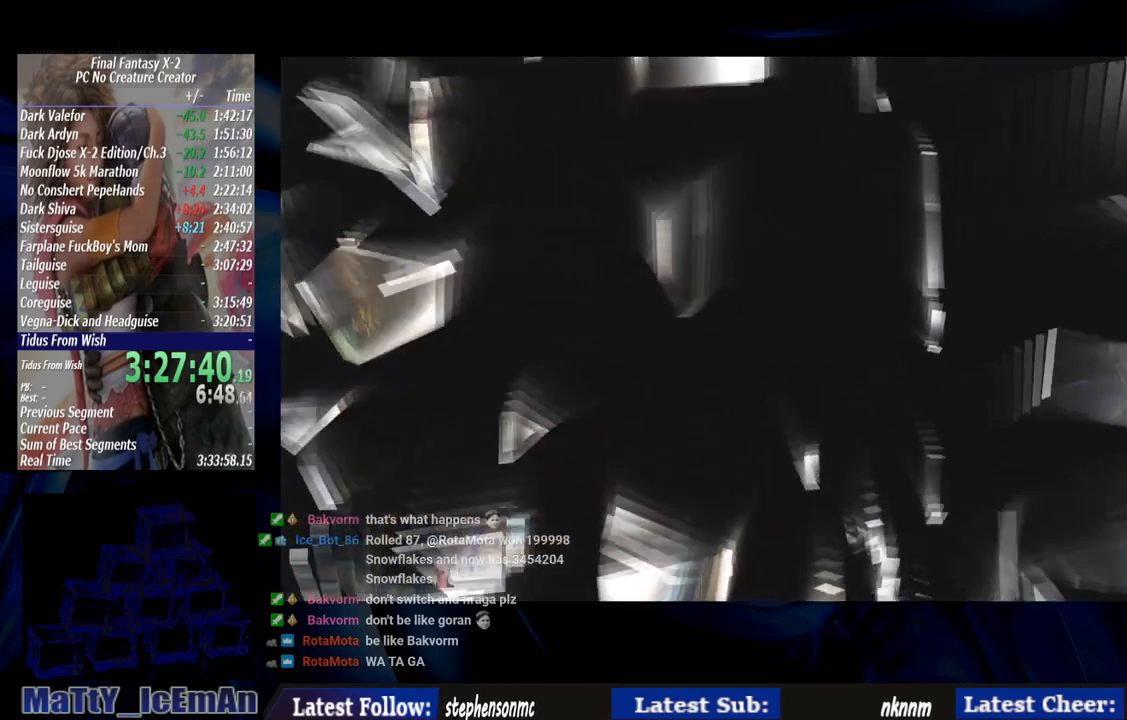
{"buttons": ["CROSS"], "left_stick": "center", "right_stick": "center", "events": [[17, "CROSS", "down"], [17, "R1", "down"], [117, "CROSS", "up"], [150, "R1", "up"], [250, "CROSS", "down"], [250, "R1", "down"], [383, "CROSS", "up"], [383, "R1", "up"], [483, "CROSS", "down"]]}
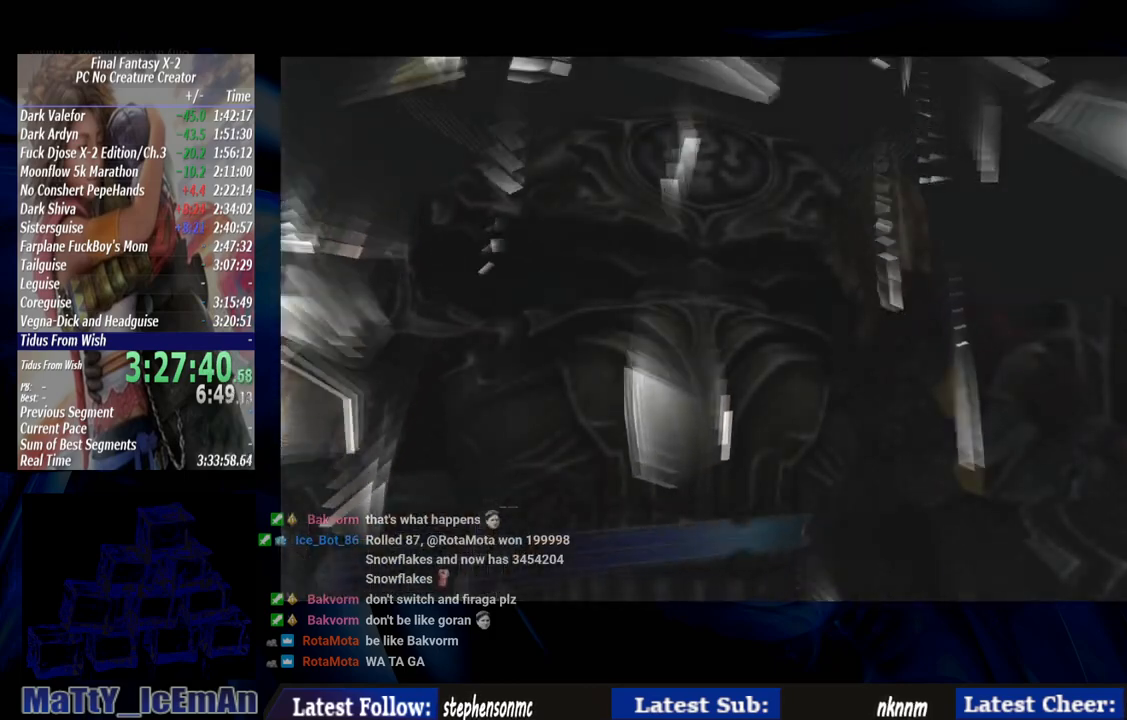
{"buttons": ["CROSS", "R1"], "left_stick": "center", "right_stick": "center", "events": [[17, "R1", "down"], [83, "R1", "up"], [117, "CROSS", "up"], [217, "CROSS", "down"], [217, "R1", "down"], [350, "CROSS", "up"], [350, "R1", "up"], [450, "CROSS", "down"], [450, "R1", "down"]]}
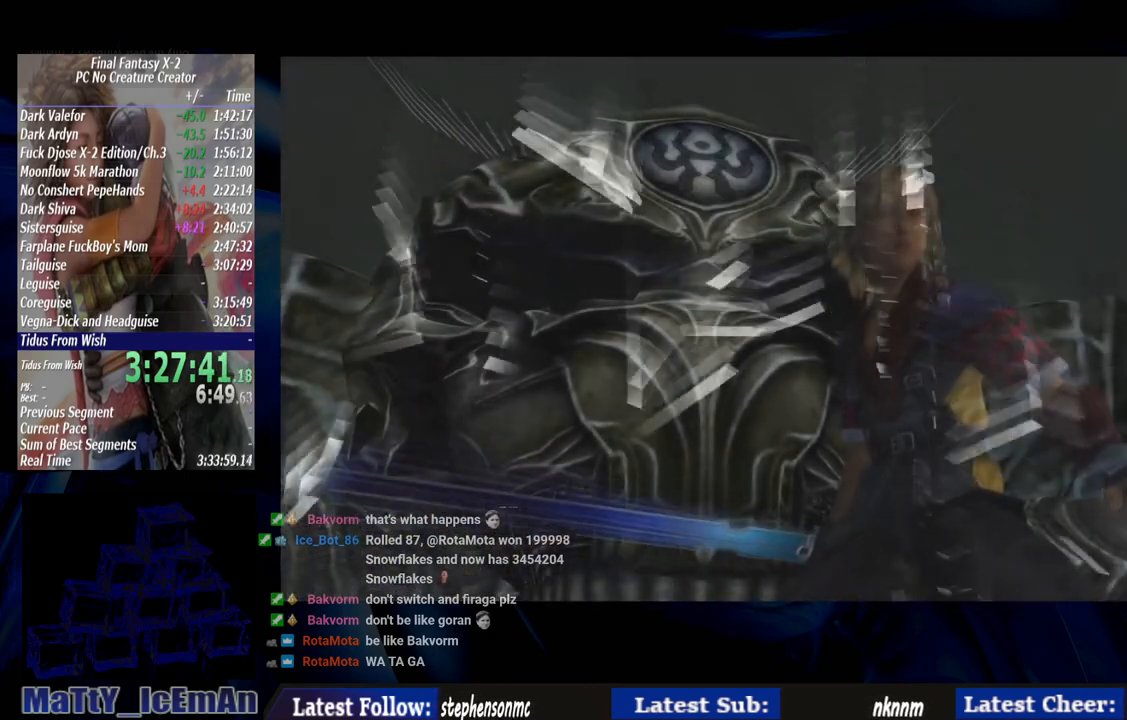
{"buttons": ["CROSS", "R1"], "left_stick": "center", "right_stick": "center", "events": [[50, "CROSS", "up"], [83, "R1", "up"], [183, "CROSS", "down"], [183, "R1", "down"], [283, "CROSS", "up"], [283, "R1", "up"], [417, "CROSS", "down"], [417, "R1", "down"]]}
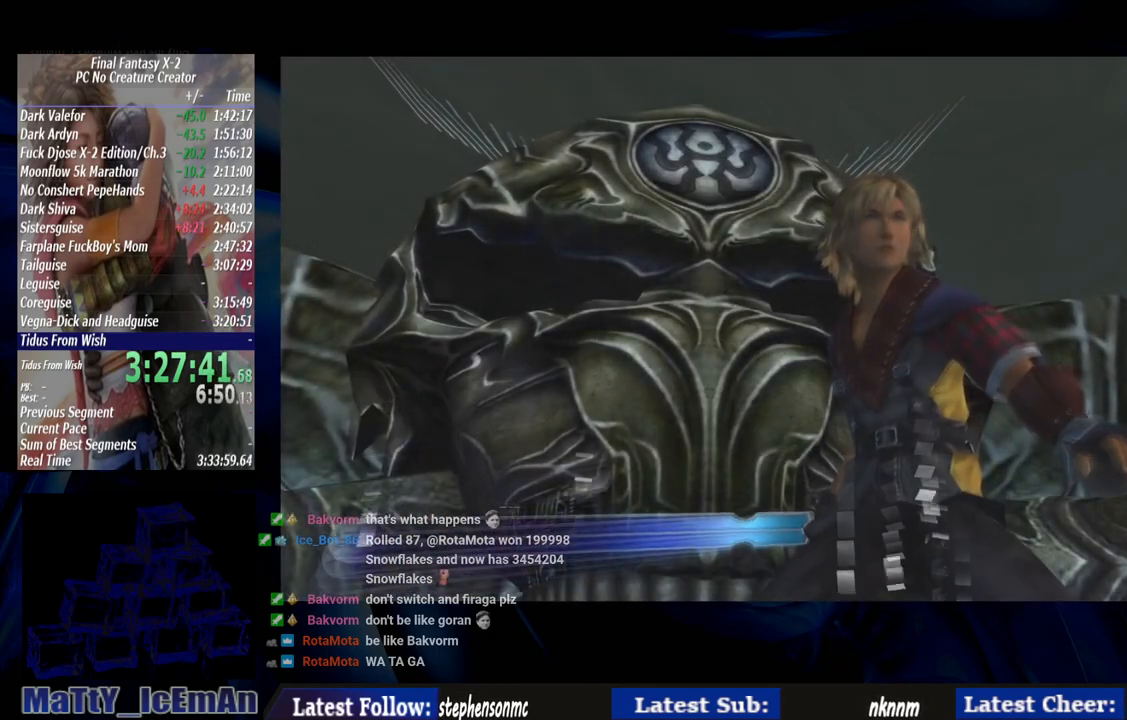
{"buttons": [], "left_stick": "center", "right_stick": "center", "events": [[17, "CROSS", "up"], [17, "R1", "up"], [150, "CROSS", "down"], [150, "R1", "down"], [250, "CROSS", "up"], [250, "R1", "up"], [383, "CROSS", "down"], [383, "R1", "down"], [483, "CROSS", "up"], [483, "R1", "up"]]}
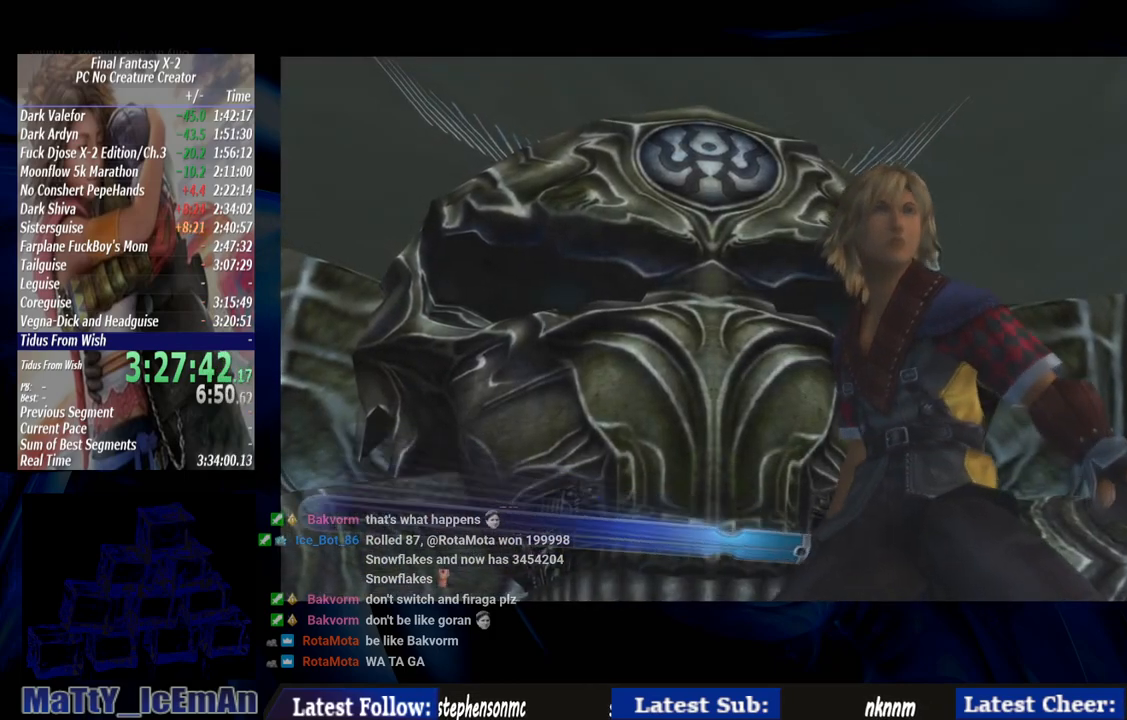
{"buttons": [], "left_stick": "center", "right_stick": "center", "events": [[83, "CROSS", "down"], [83, "R1", "down"], [217, "CROSS", "up"], [217, "R1", "up"], [317, "R1", "down"], [350, "CROSS", "down"], [417, "CROSS", "up"], [450, "R1", "up"]]}
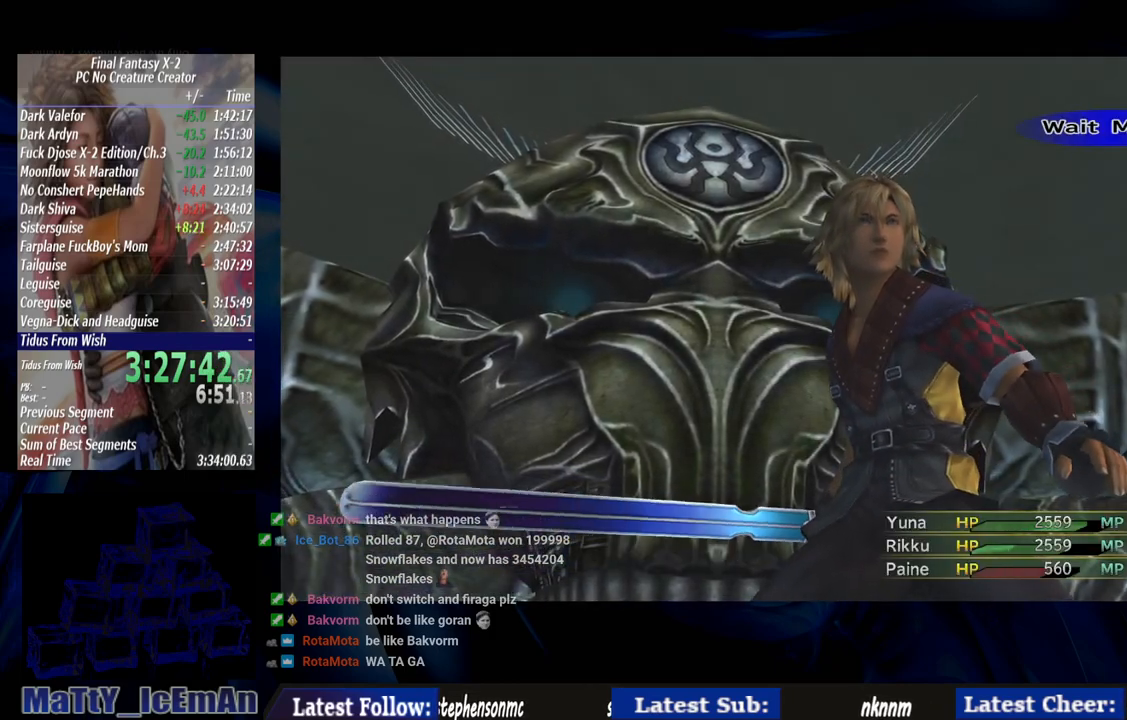
{"buttons": ["CROSS", "R1"], "left_stick": "center", "right_stick": "center", "events": [[17, "CROSS", "down"], [50, "R1", "down"], [150, "CROSS", "up"], [150, "R1", "up"], [250, "CROSS", "down"], [250, "R1", "down"], [350, "CROSS", "up"], [350, "R1", "up"], [450, "R1", "down"], [483, "CROSS", "down"]]}
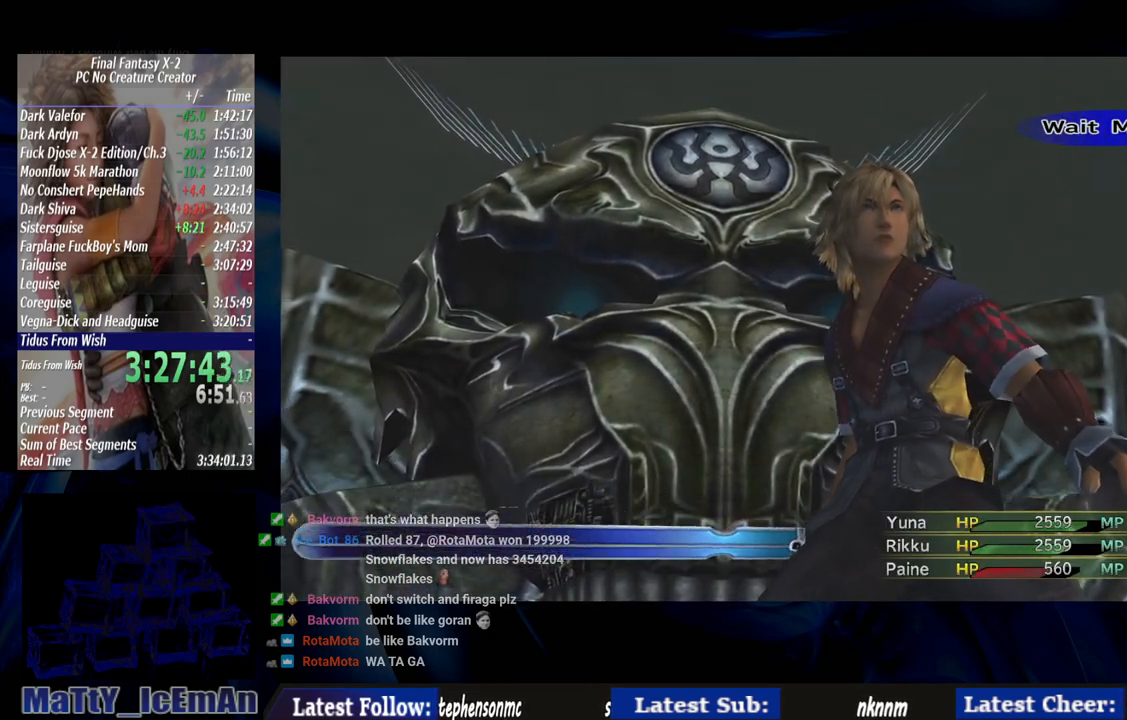
{"buttons": [], "left_stick": "center", "right_stick": "center", "events": [[50, "CROSS", "up"], [83, "R1", "up"]]}